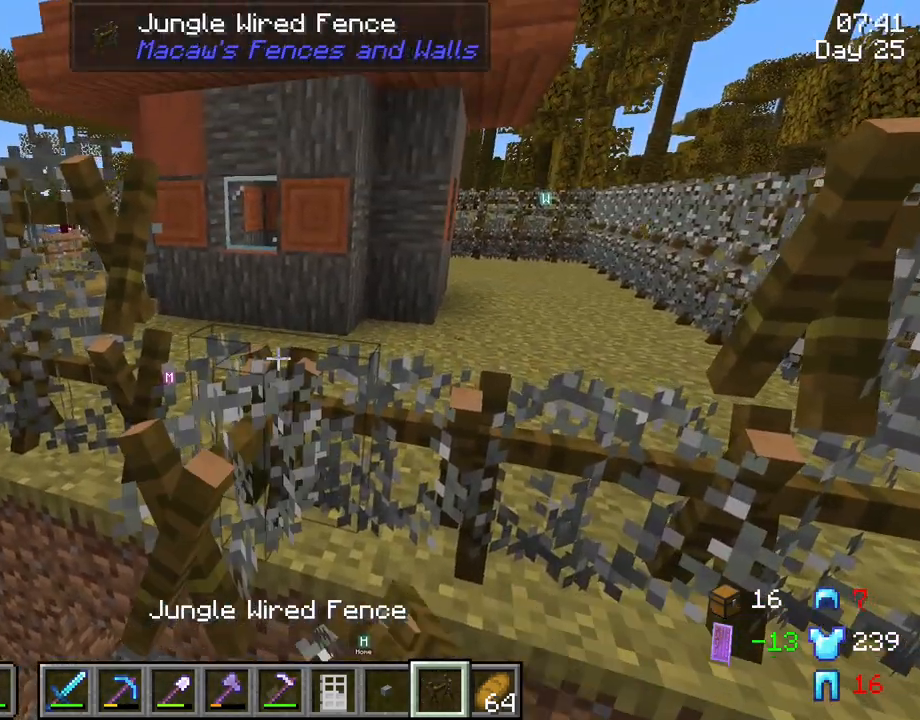
Gameplay with keyboard and mouse; each line is a JSON object with the keys and mouse buttons held at the frame after it. "events" lists presses ("down") and releases ("up") of "1", "2", "3", "4", "5", "a", "alt", "c", "caps_lock", "ctrl", "d", "e", "f", "g", "q", "r", "s", "shift", "space", "t", "tab", "v", "w", "x", "z", "mouse_left", "mouse_wheel" and "mouse_right" between this image and that frame as [ms after this image, input, new state], when the widget could be followed in between. "mouse_left", "mouse_wheel", "mouse_right" = the "left", "wheel", "right" buttons of the "mouse" list. No other keys are recorded. Fast repeated clicks can show as one long hold. "wheel" means that the mouse wheel is clicked or scrolled. "mouse_move" is the direction in which the mouse moves at that frame (one of eight, or "still"), when it could be read.
{"keys": [], "mouse": [], "mouse_move": "still", "events": [[216, "mouse_right", "down"], [316, "mouse_right", "up"]]}
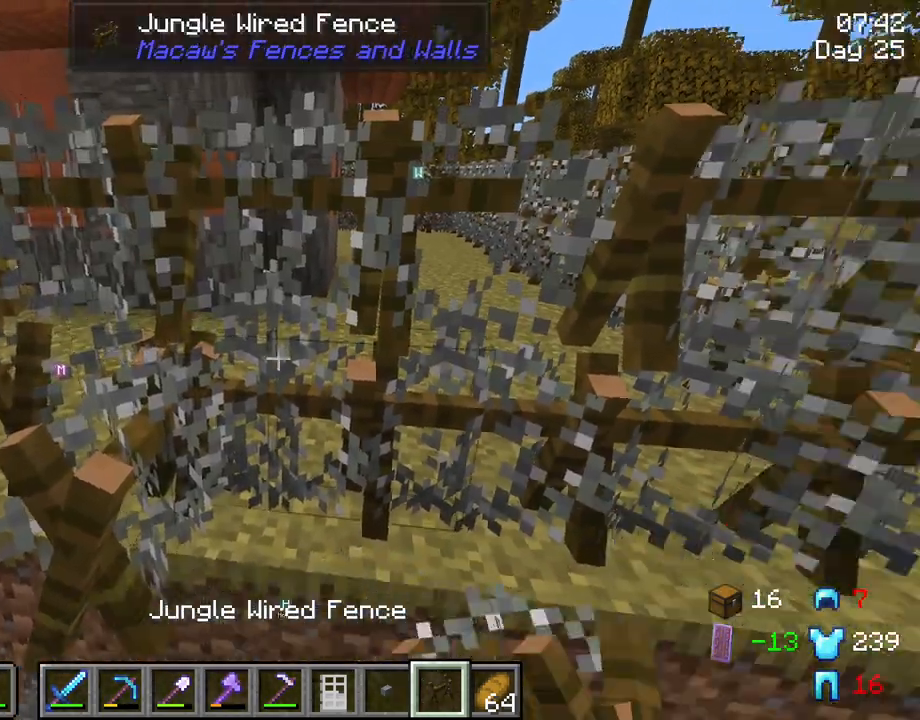
{"keys": [], "mouse": [], "mouse_move": "still", "events": []}
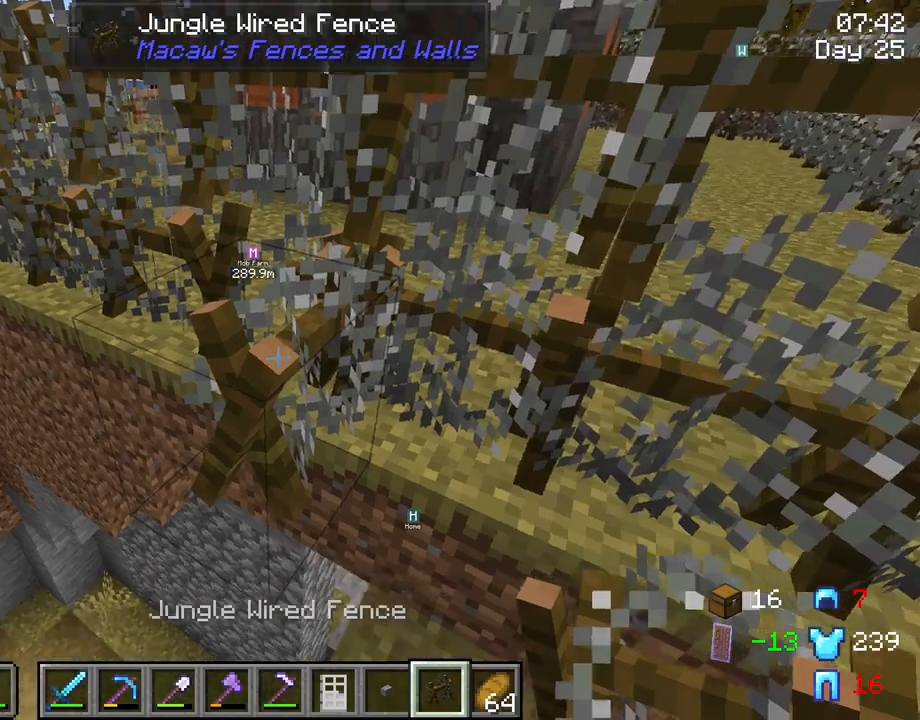
{"keys": [], "mouse": [], "mouse_move": "up-right", "events": [[100, "mouse_left", "down"], [200, "mouse_left", "up"]]}
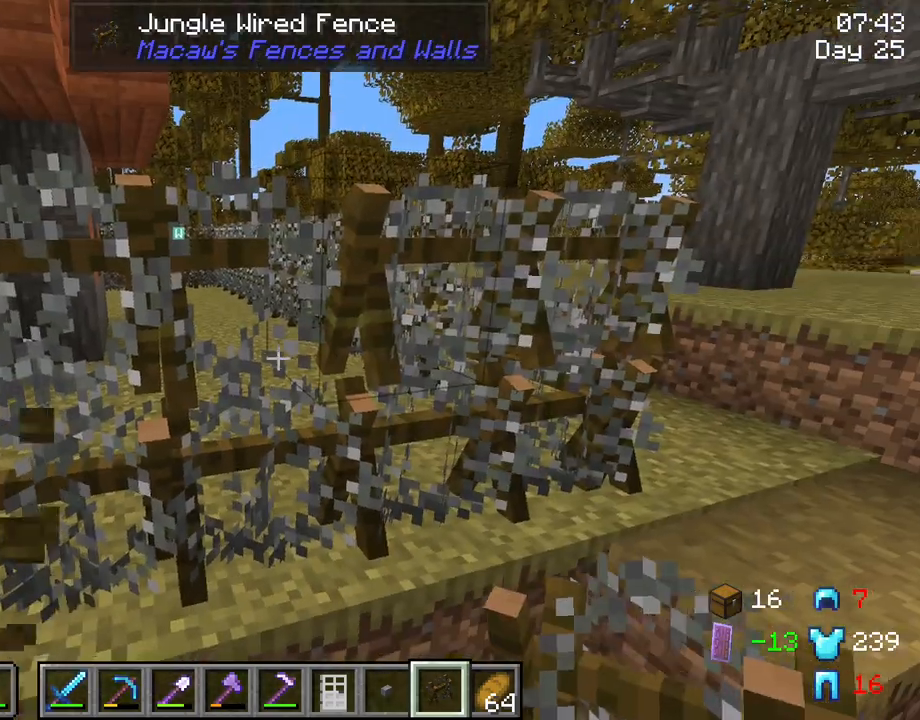
{"keys": [], "mouse": [], "mouse_move": "still", "events": []}
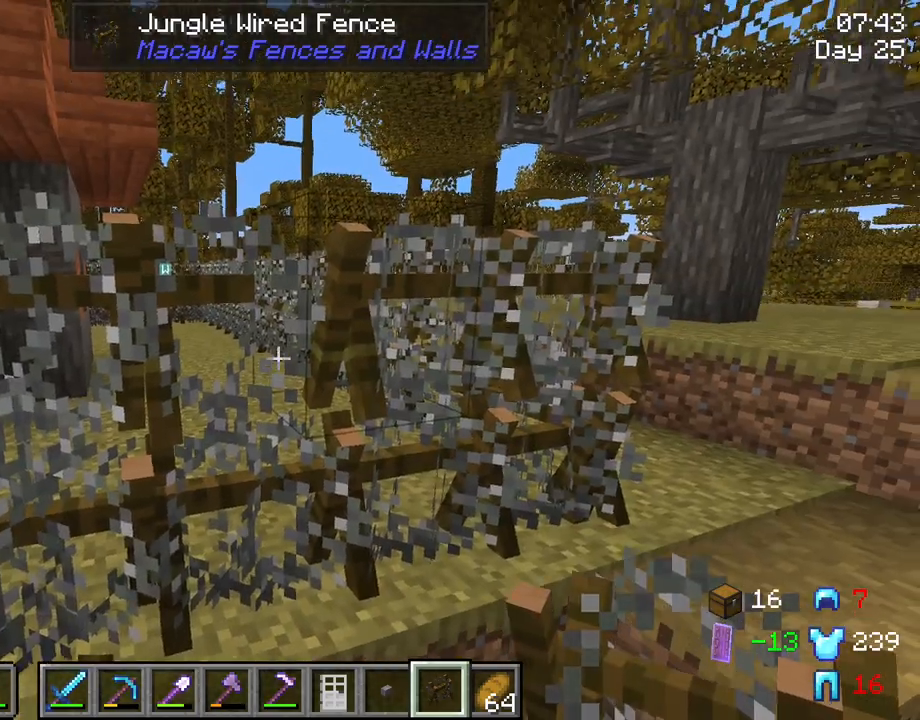
{"keys": [], "mouse": [], "mouse_move": "still", "events": []}
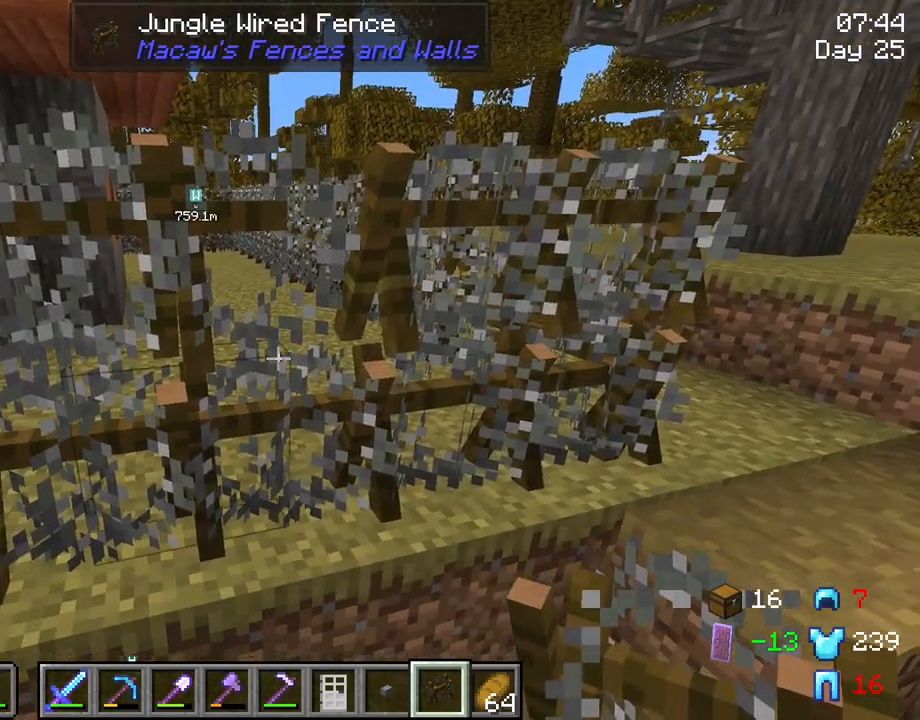
{"keys": [], "mouse": [], "mouse_move": "still", "events": [[200, "mouse_right", "down"], [333, "mouse_right", "up"]]}
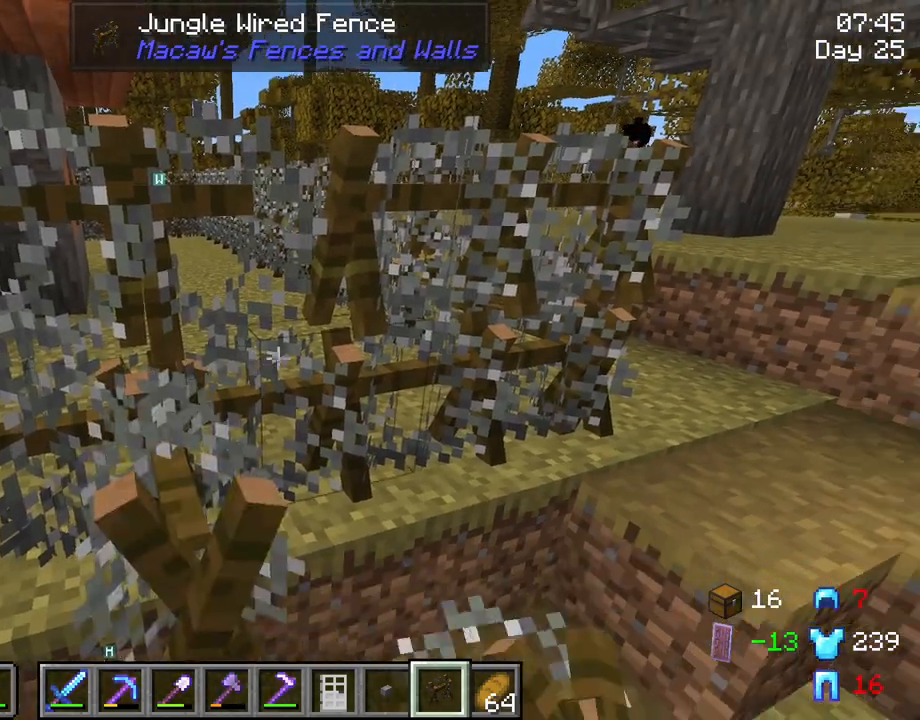
{"keys": [], "mouse": [], "mouse_move": "still", "events": [[216, "mouse_left", "down"], [300, "mouse_left", "up"]]}
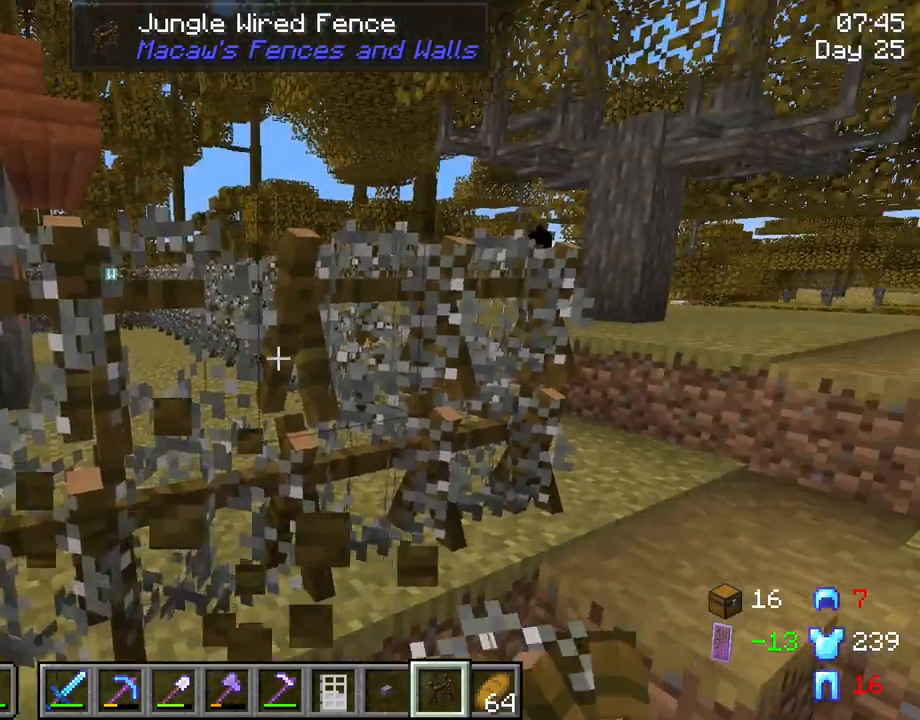
{"keys": [], "mouse": [], "mouse_move": "still", "events": [[83, "mouse_right", "down"], [183, "mouse_right", "up"]]}
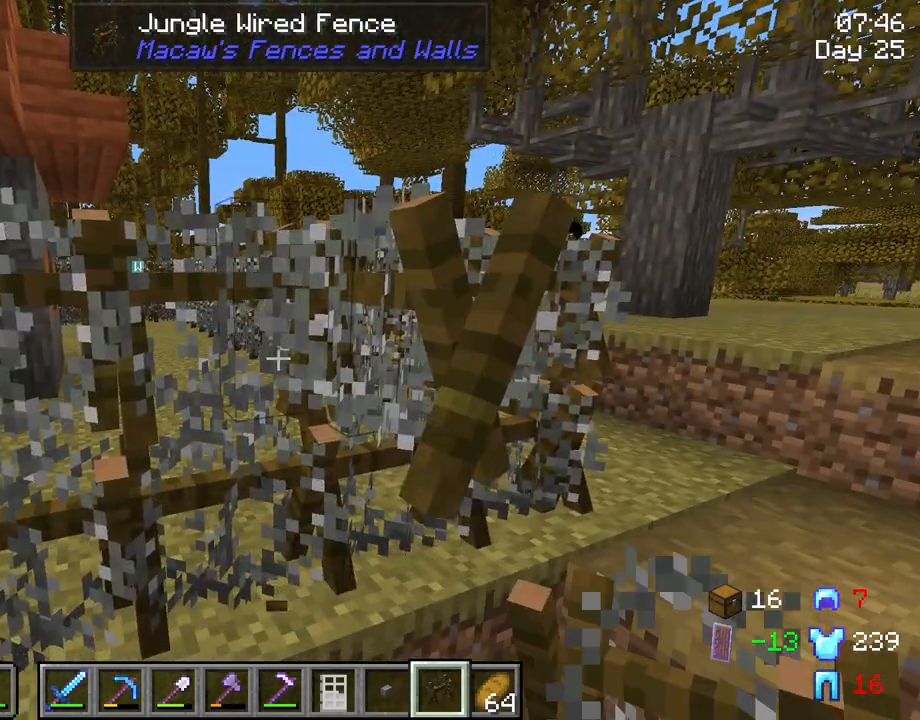
{"keys": [], "mouse": [], "mouse_move": "still", "events": [[250, "mouse_left", "down"], [333, "mouse_left", "up"]]}
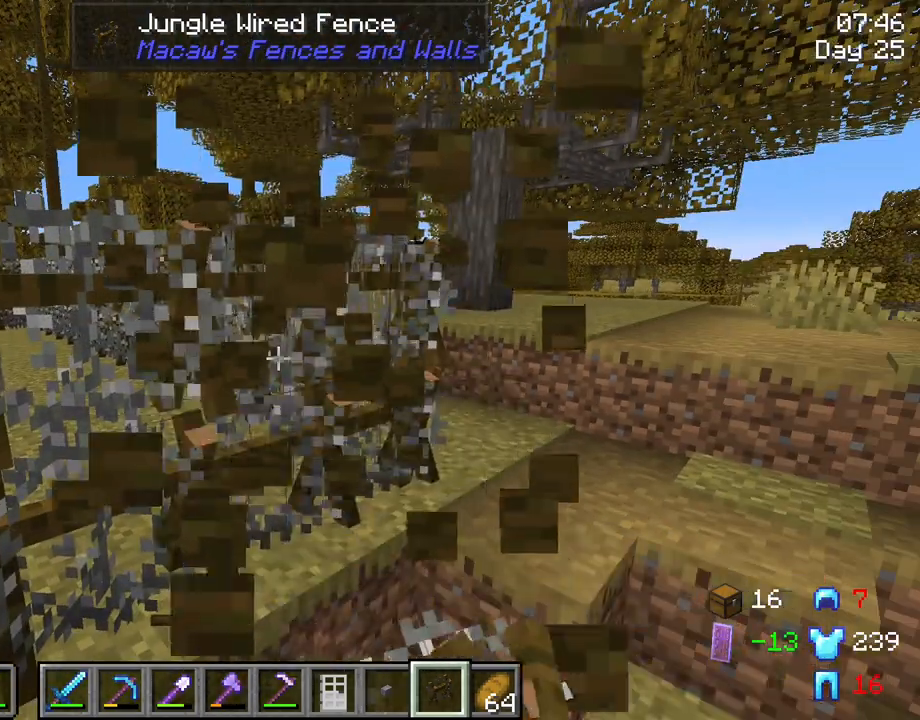
{"keys": ["d"], "mouse": [], "mouse_move": "still", "events": [[400, "d", "down"]]}
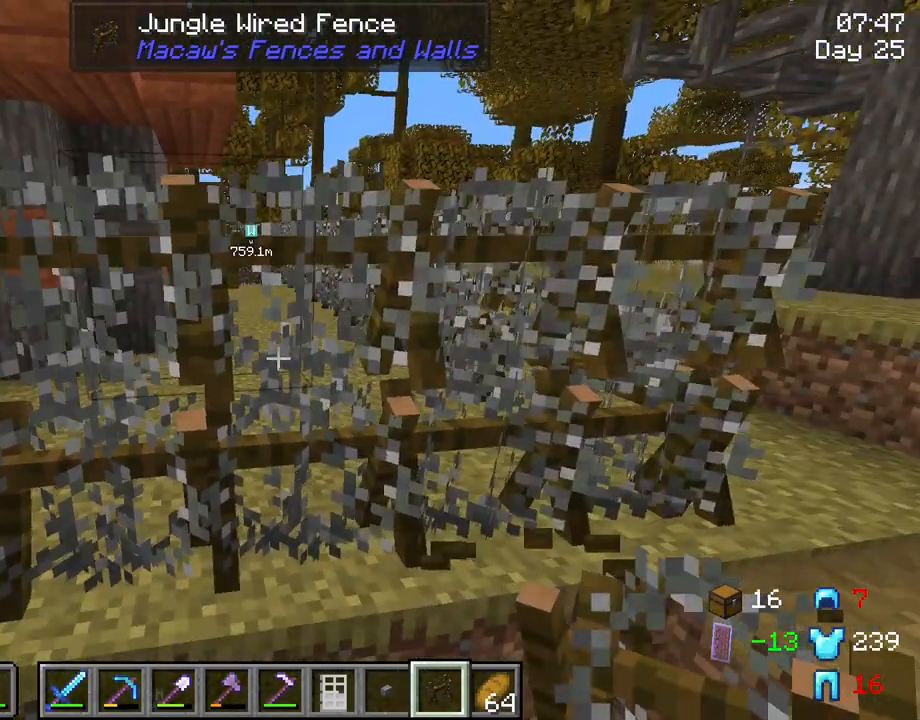
{"keys": ["a", "w"], "mouse": [], "mouse_move": "still", "events": [[83, "d", "up"], [316, "a", "down"], [466, "w", "down"]]}
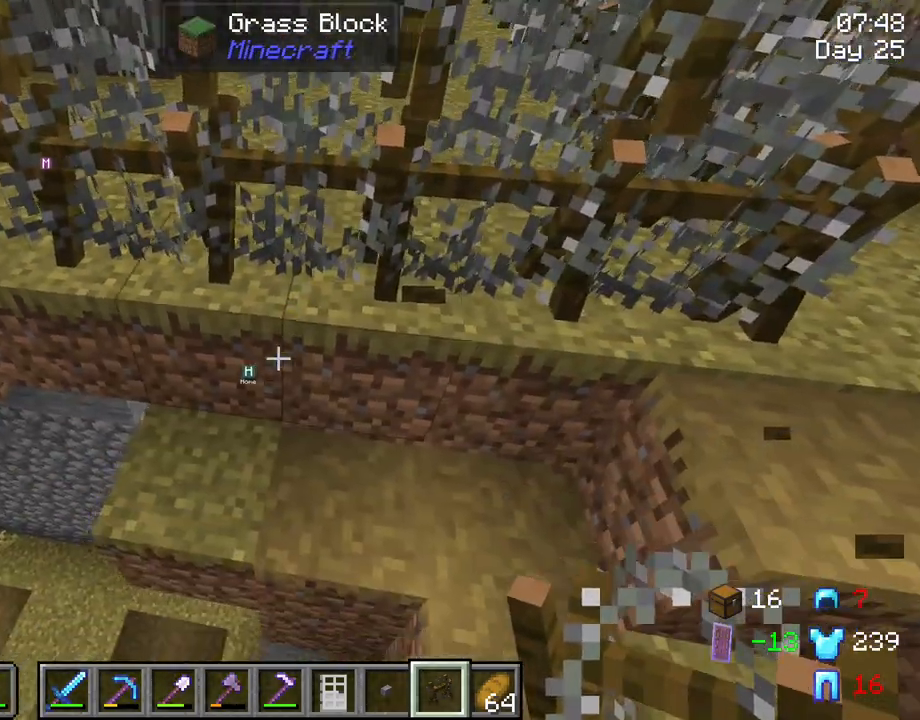
{"keys": [], "mouse": [], "mouse_move": "still", "events": [[50, "w", "up"], [100, "a", "up"]]}
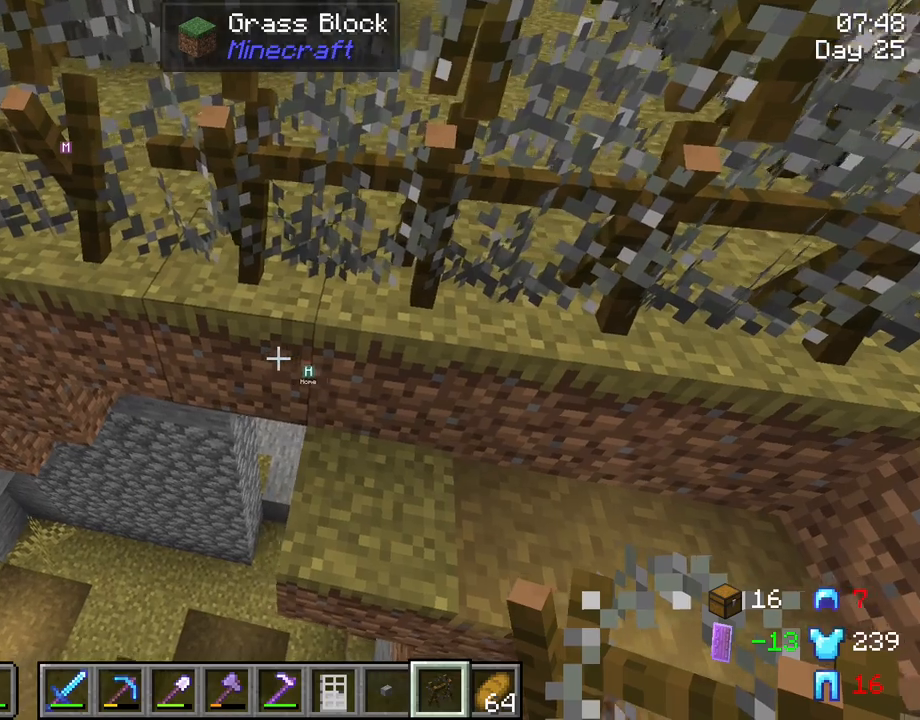
{"keys": ["shift"], "mouse": [], "mouse_move": "still", "events": [[33, "a", "down"], [133, "a", "up"], [300, "shift", "down"]]}
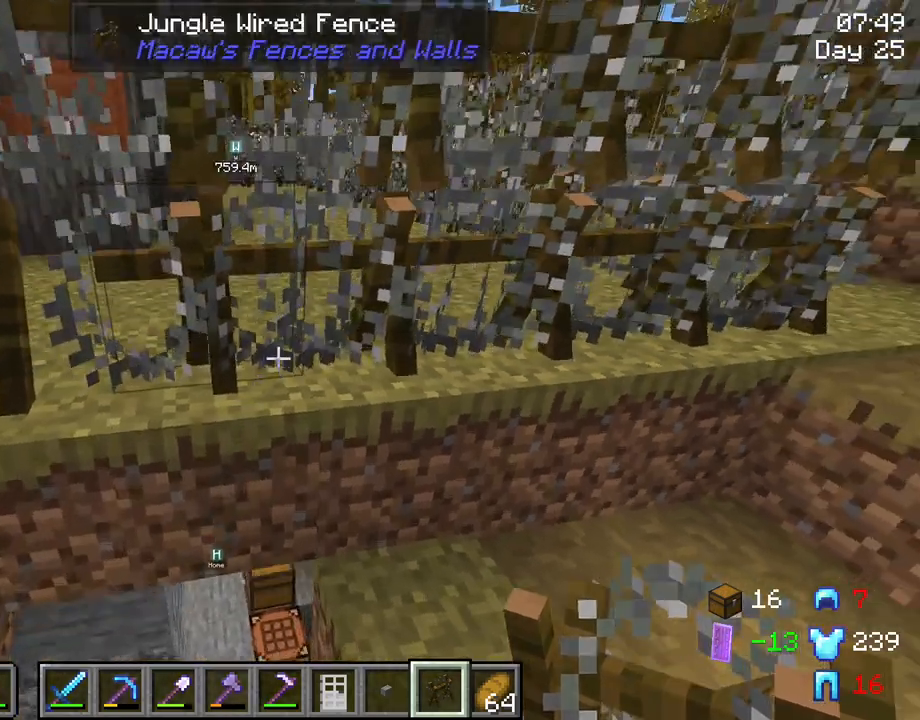
{"keys": ["shift"], "mouse": [], "mouse_move": "still", "events": [[333, "w", "down"], [466, "w", "up"]]}
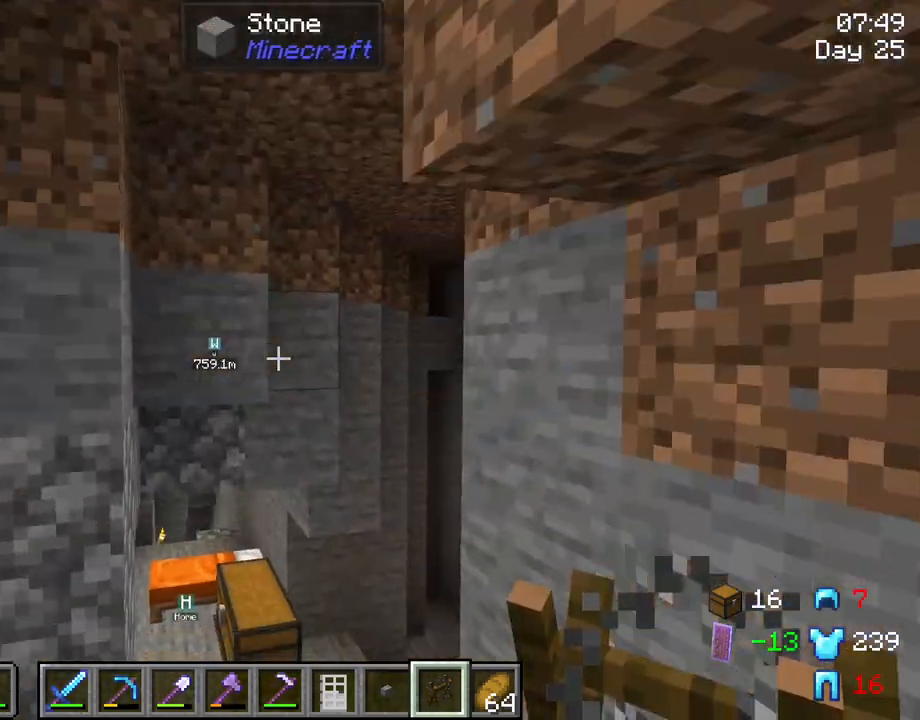
{"keys": [], "mouse": [], "mouse_move": "still", "events": [[50, "shift", "up"]]}
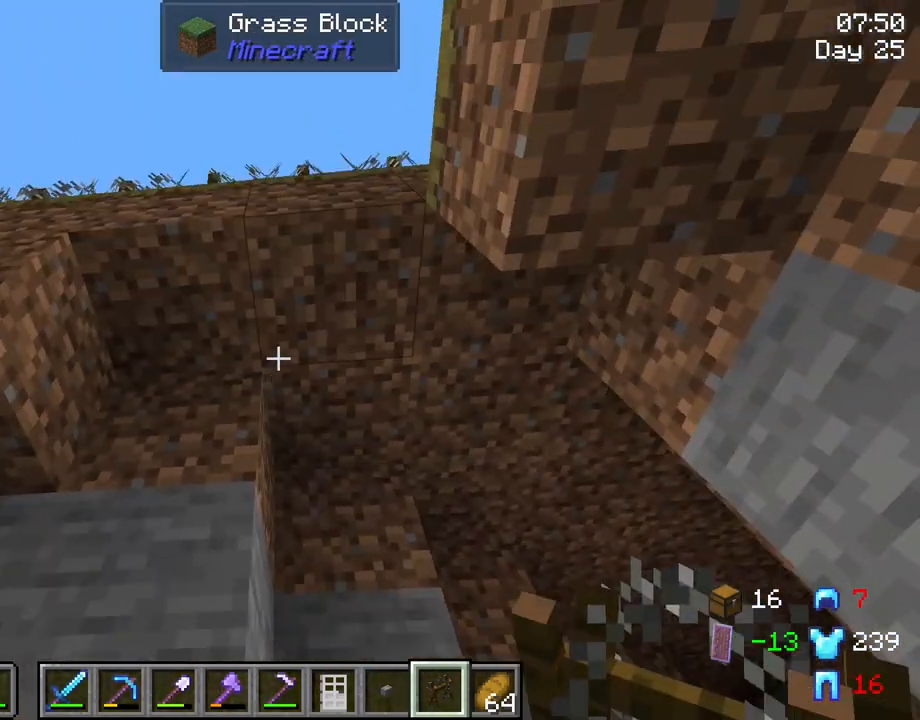
{"keys": [], "mouse": [], "mouse_move": "still", "events": [[300, "mouse_wheel", "down"], [500, "mouse_wheel", "up"]]}
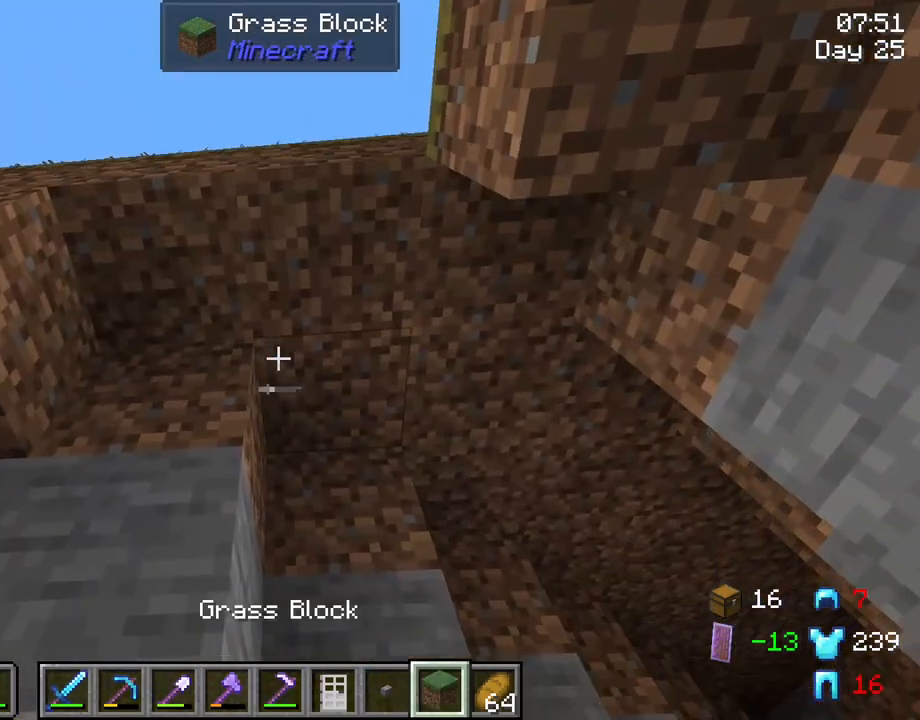
{"keys": [], "mouse": [], "mouse_move": "still", "events": []}
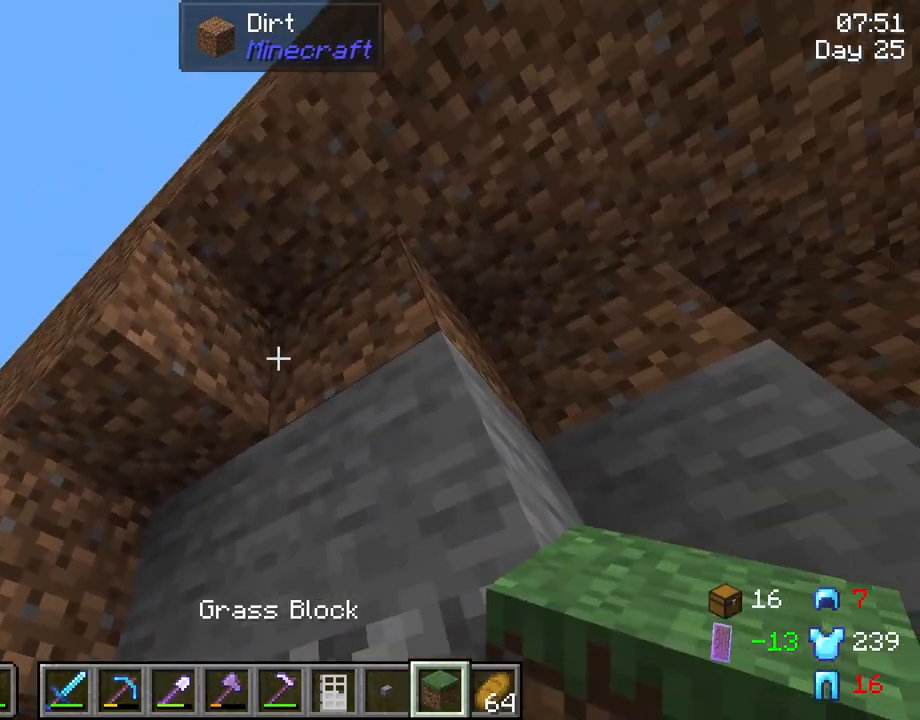
{"keys": [], "mouse": ["right"], "mouse_move": "still", "events": [[16, "mouse_right", "down"], [100, "mouse_right", "up"], [433, "mouse_right", "down"]]}
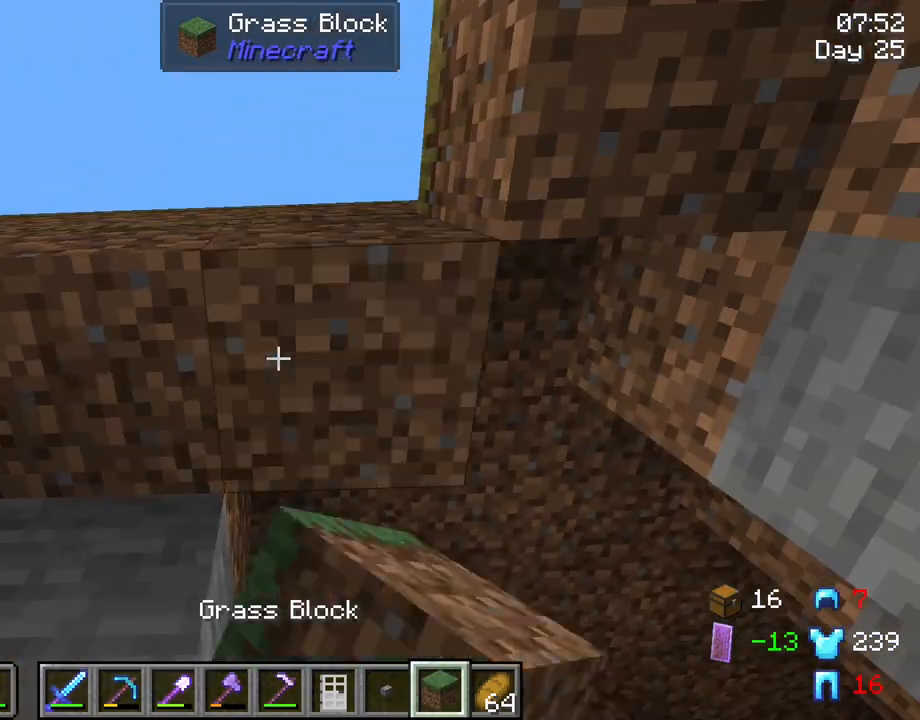
{"keys": ["w"], "mouse": [], "mouse_move": "still", "events": [[16, "mouse_right", "up"], [166, "d", "down"], [350, "d", "up"], [350, "w", "down"]]}
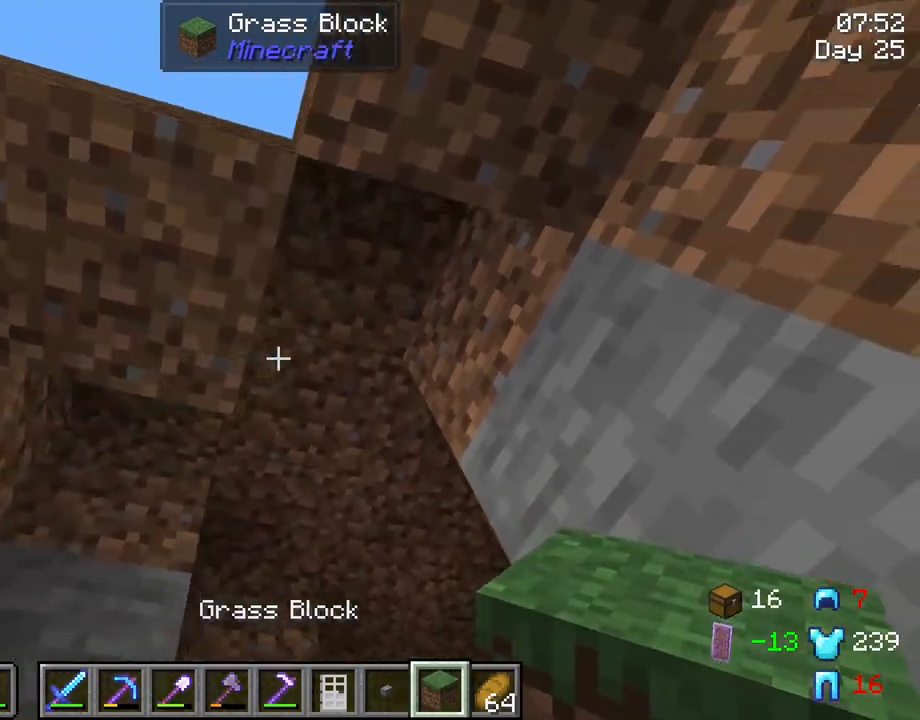
{"keys": [], "mouse": [], "mouse_move": "still", "events": [[33, "w", "up"], [133, "mouse_right", "down"], [233, "mouse_right", "up"]]}
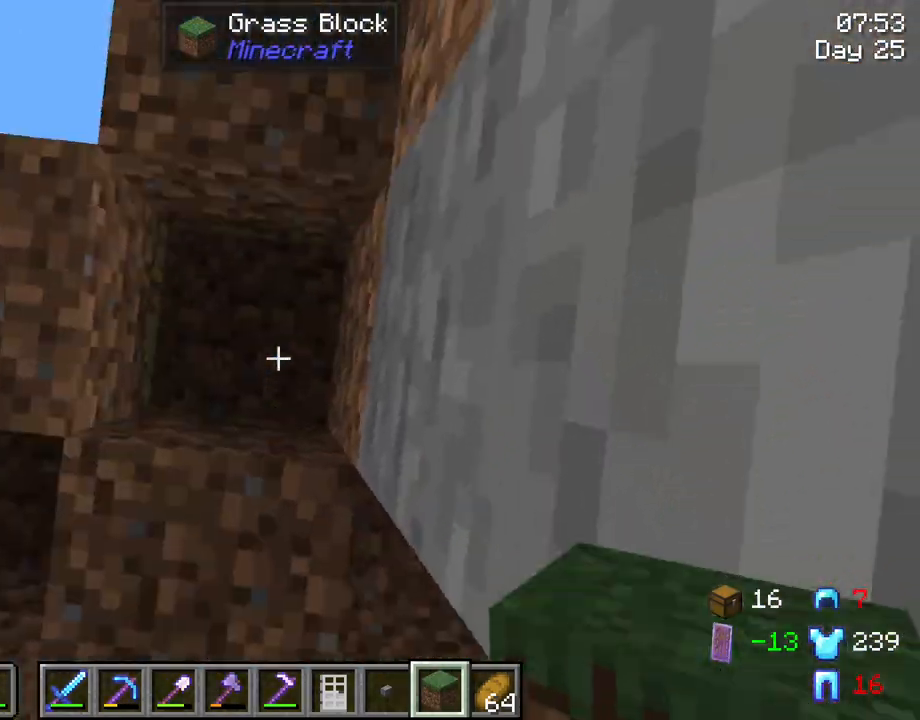
{"keys": ["shift"], "mouse": [], "mouse_move": "still", "events": [[50, "mouse_right", "down"], [150, "mouse_right", "up"], [333, "shift", "down"]]}
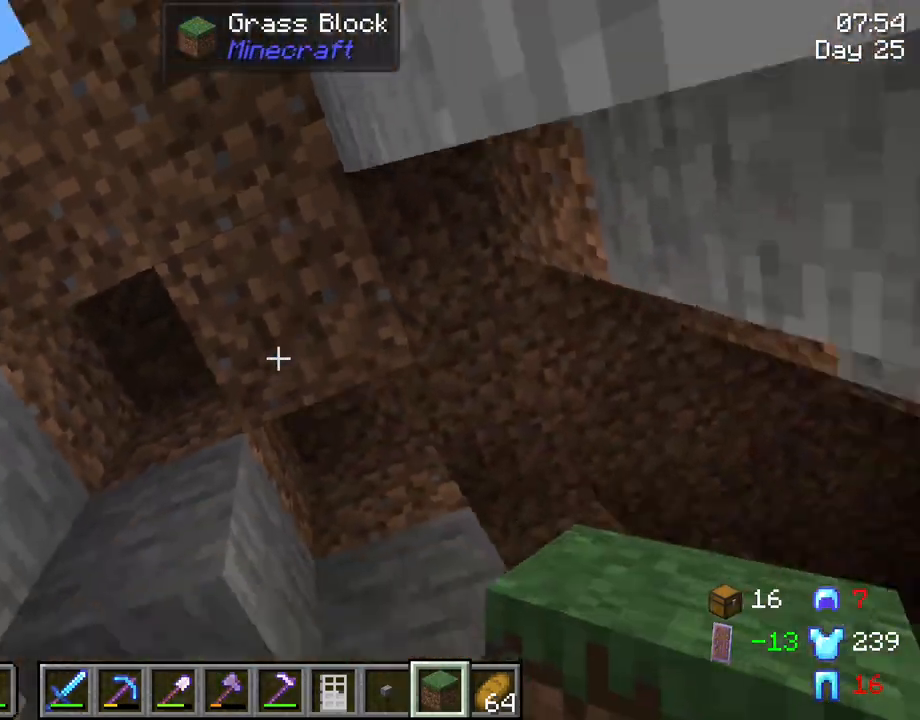
{"keys": [], "mouse": [], "mouse_move": "still", "events": [[33, "shift", "up"], [216, "mouse_right", "down"], [300, "mouse_right", "up"]]}
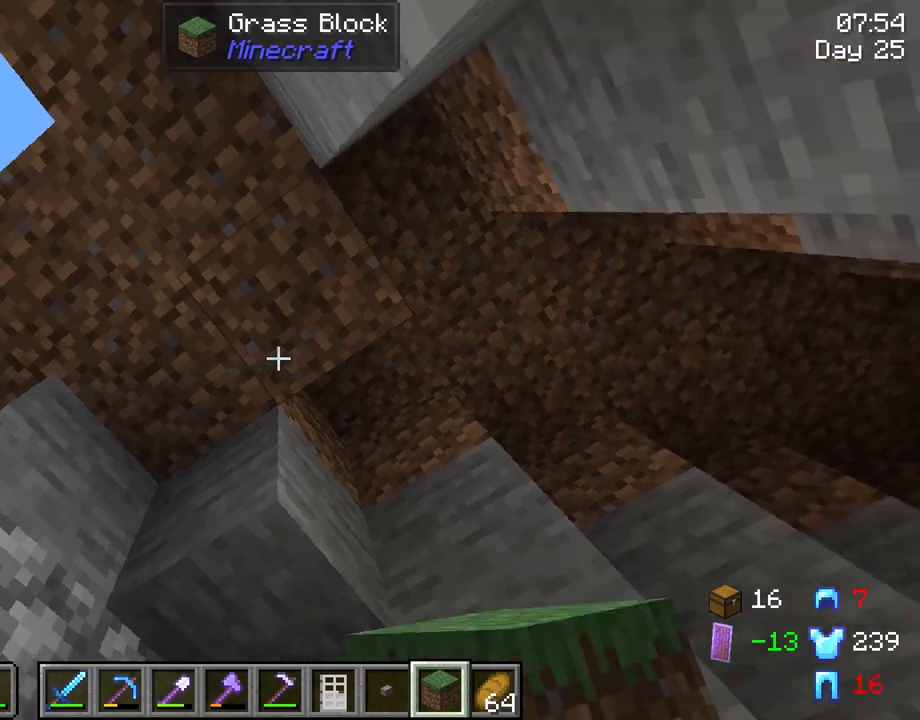
{"keys": [], "mouse": ["right"], "mouse_move": "still", "events": [[33, "d", "down"], [33, "w", "down"], [183, "d", "up"], [183, "w", "up"], [466, "mouse_right", "down"]]}
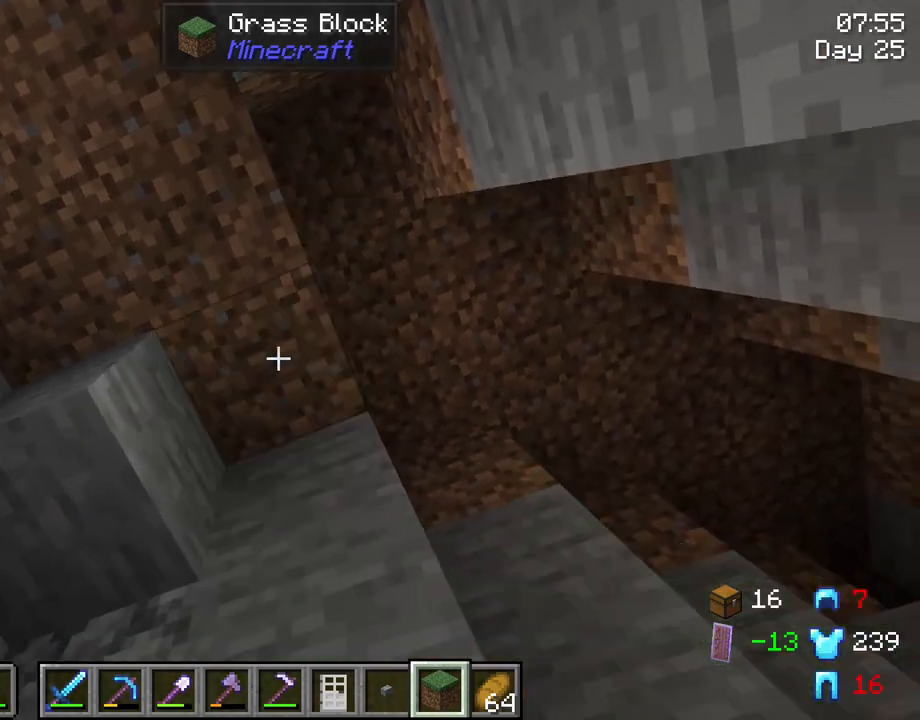
{"keys": [], "mouse": [], "mouse_move": "still", "events": [[50, "d", "down"], [50, "mouse_right", "up"], [200, "d", "up"], [250, "mouse_right", "down"], [383, "mouse_right", "up"]]}
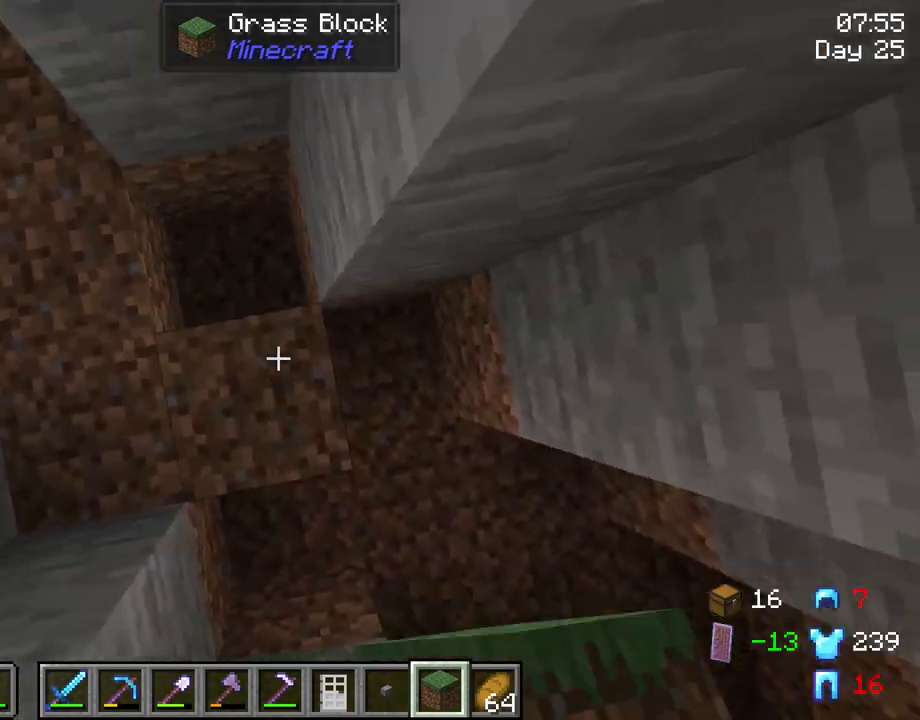
{"keys": [], "mouse": [], "mouse_move": "still", "events": [[133, "mouse_right", "down"], [216, "mouse_right", "up"]]}
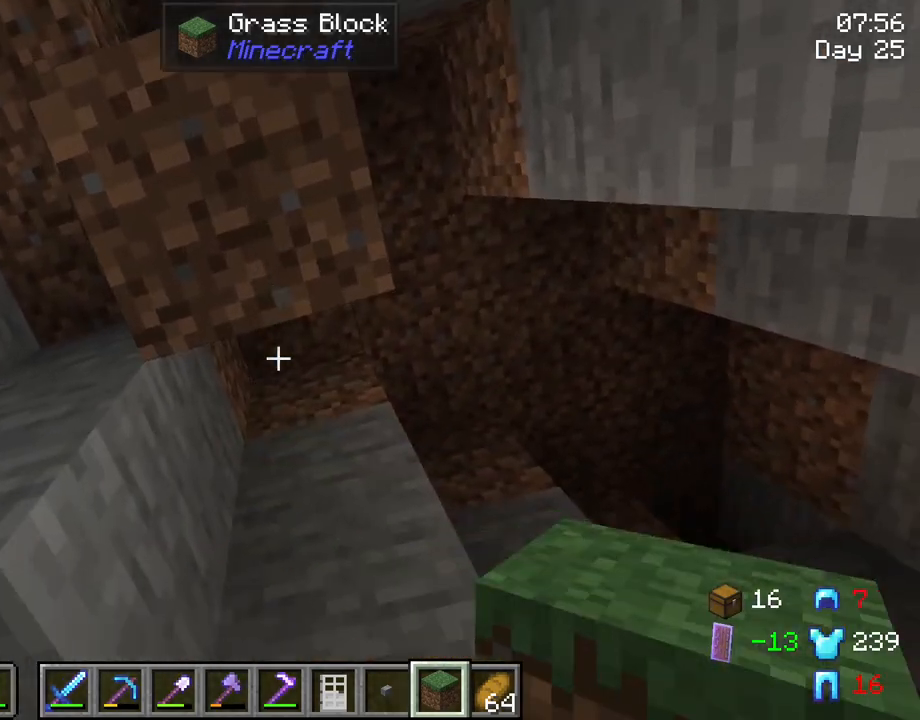
{"keys": [], "mouse": [], "mouse_move": "still", "events": [[83, "mouse_right", "down"], [183, "mouse_right", "up"], [283, "mouse_right", "down"], [383, "mouse_right", "up"]]}
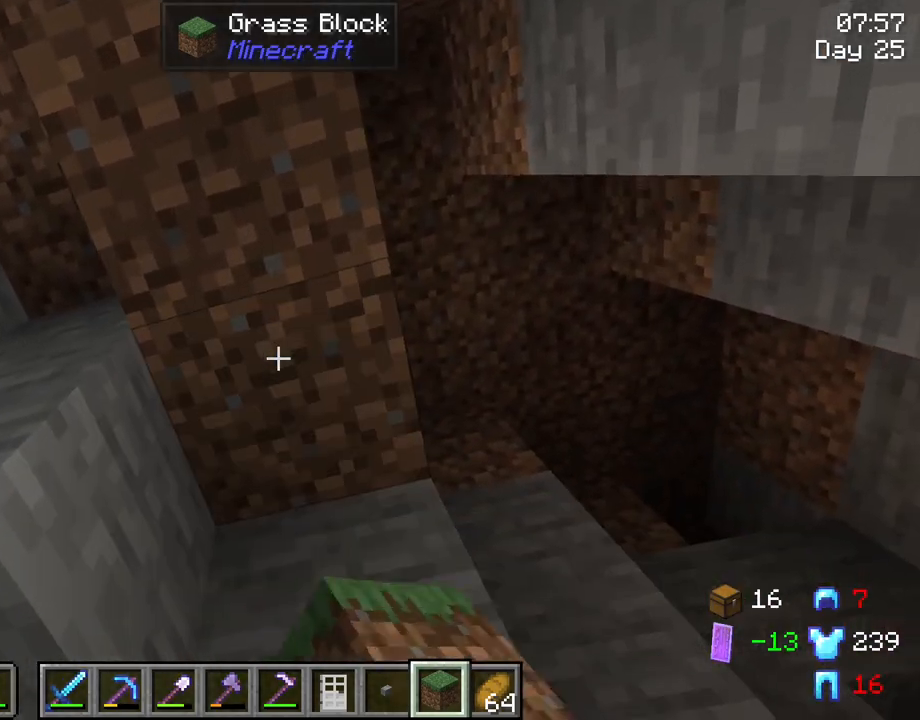
{"keys": [], "mouse": [], "mouse_move": "right", "events": [[100, "s", "down"], [333, "s", "up"]]}
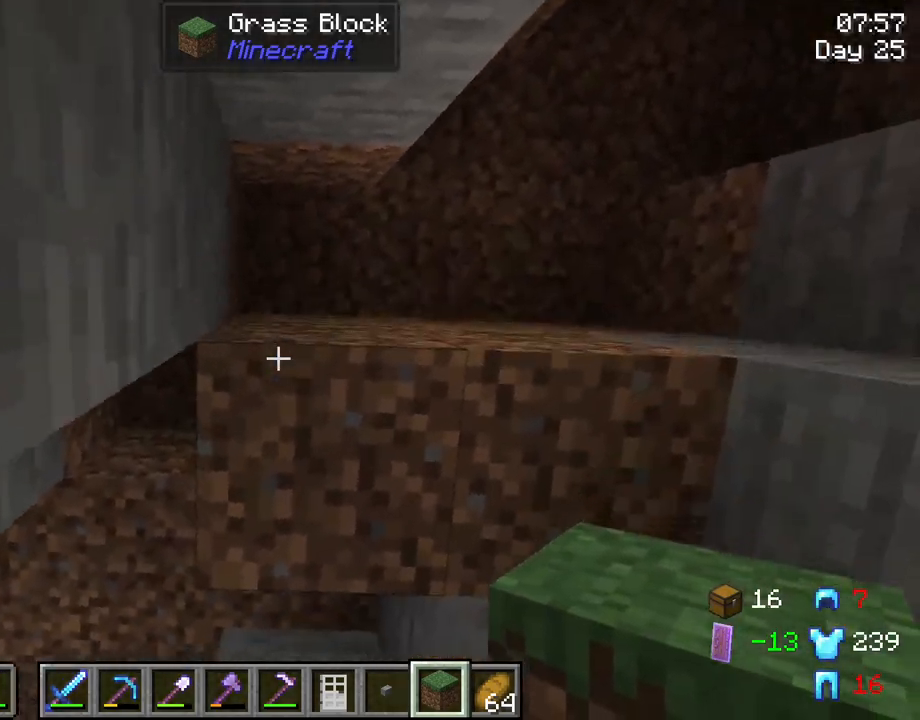
{"keys": [], "mouse": [], "mouse_move": "still", "events": [[66, "a", "down"], [166, "a", "up"], [300, "w", "down"], [500, "w", "up"]]}
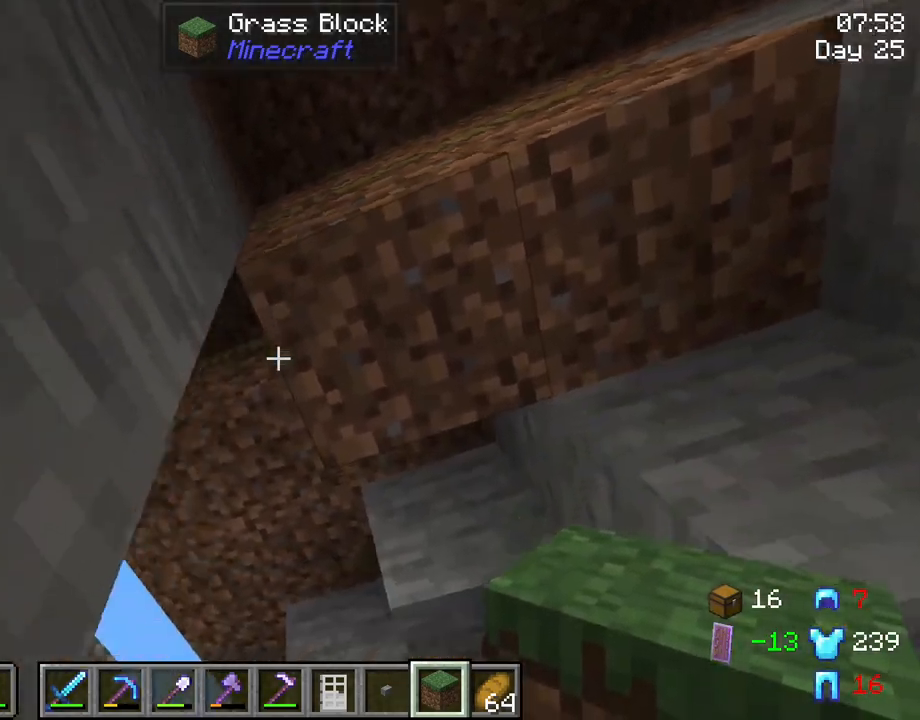
{"keys": [], "mouse": [], "mouse_move": "still", "events": [[233, "mouse_right", "down"], [333, "a", "down"], [366, "mouse_right", "up"], [416, "a", "up"]]}